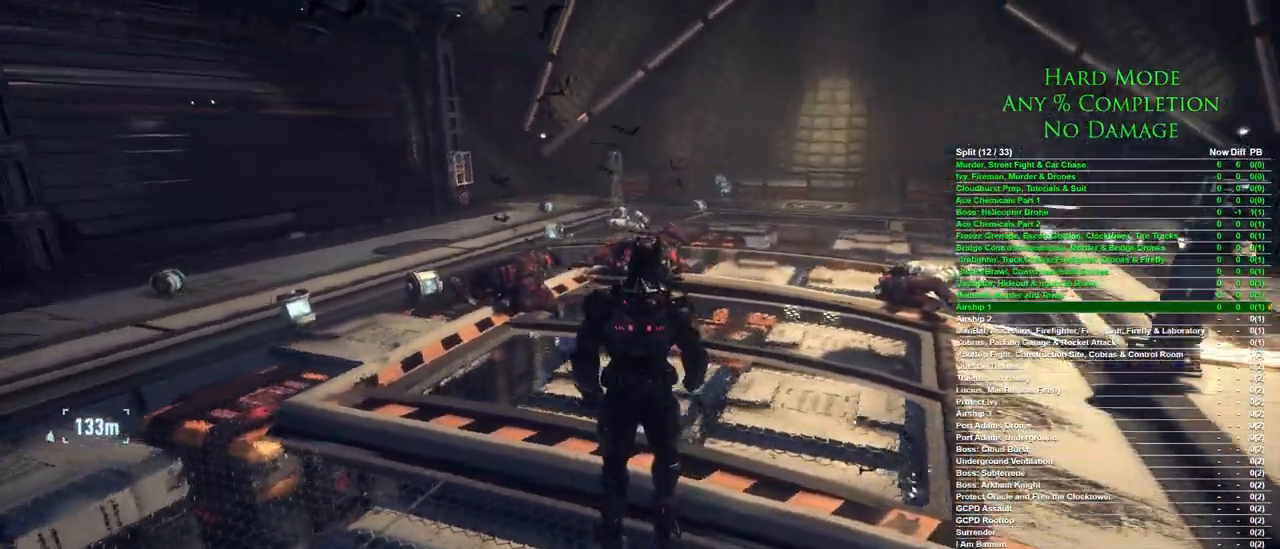
Gameplay with keyboard and mouse; each line is a JSON object with the keys and mouse buttons held at the frame after it. "events" lists presses ("down") and releases ("up") of "1", "2", "3", "4", "5", "a", "alt", "c", "caps_lock", "ctrl", "d", "e", "f", "g", "q", "r", "s", "shift", "space", "t", "tab", "v", "w", "x", "z", "mouse_left", "mouse_wheel" and "mouse_right" between this image and that frame as [ms after this image, input, new state], when the widget could be followed in between. "mouse_left", "mouse_wheel", "mouse_right" = the "left", "wheel", "right" buttons of the "mouse" list. No other keys are recorded. "wheel" means that the mouse wheel is clicked or scrolled. Mouse movement is not recorded.
{"keys": [], "mouse": [], "events": []}
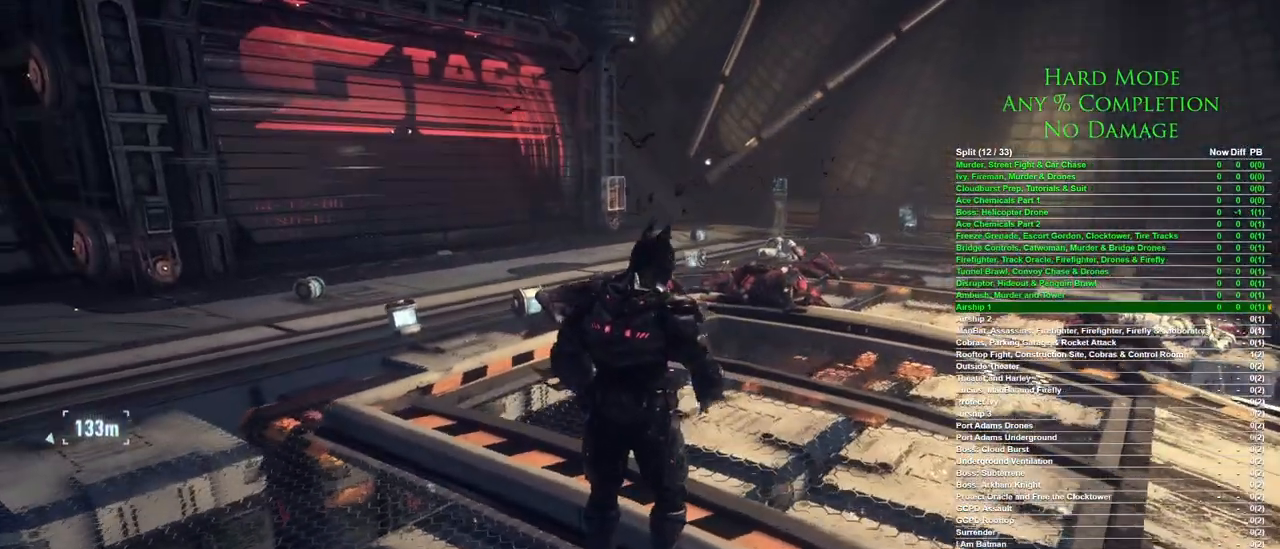
{"keys": [], "mouse": [], "events": [[300, "shift", "down"], [433, "shift", "up"]]}
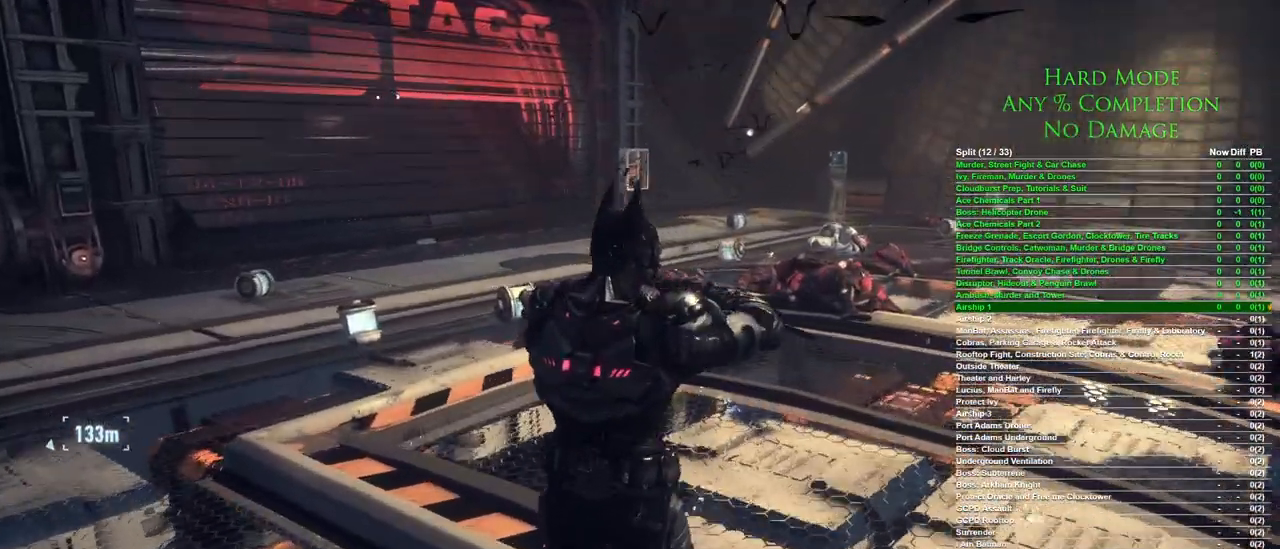
{"keys": [], "mouse": [], "events": []}
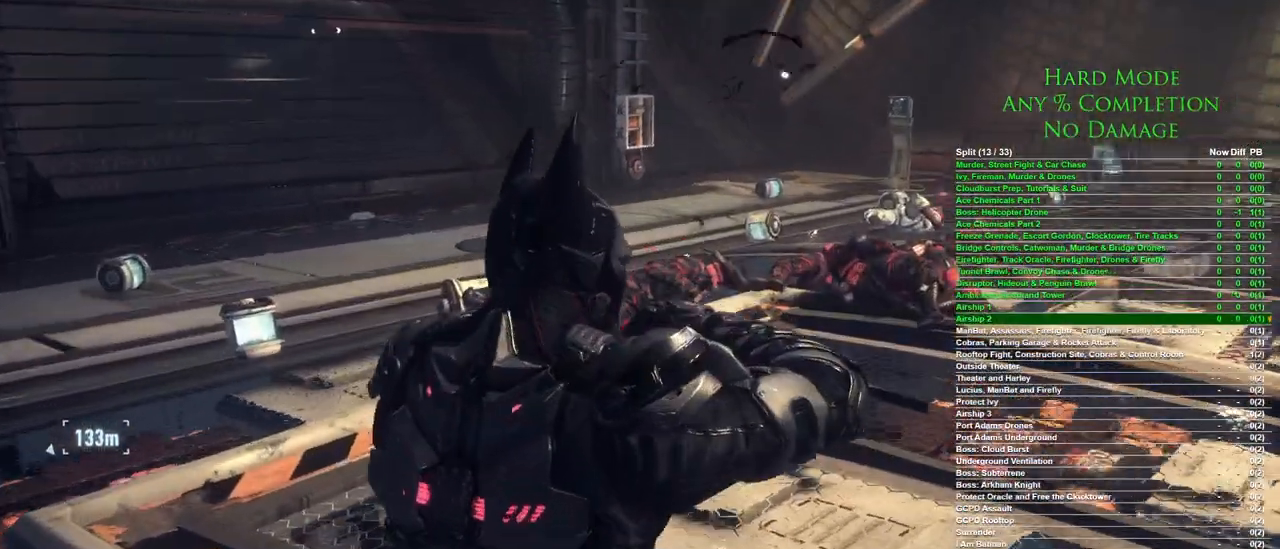
{"keys": [], "mouse": [], "events": []}
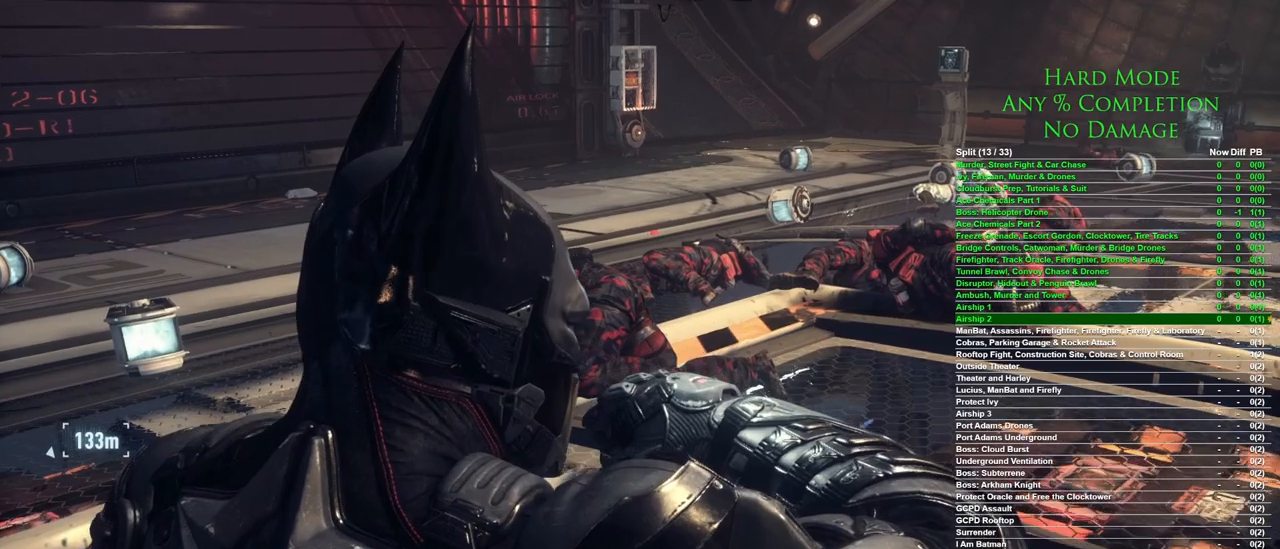
{"keys": [], "mouse": [], "events": []}
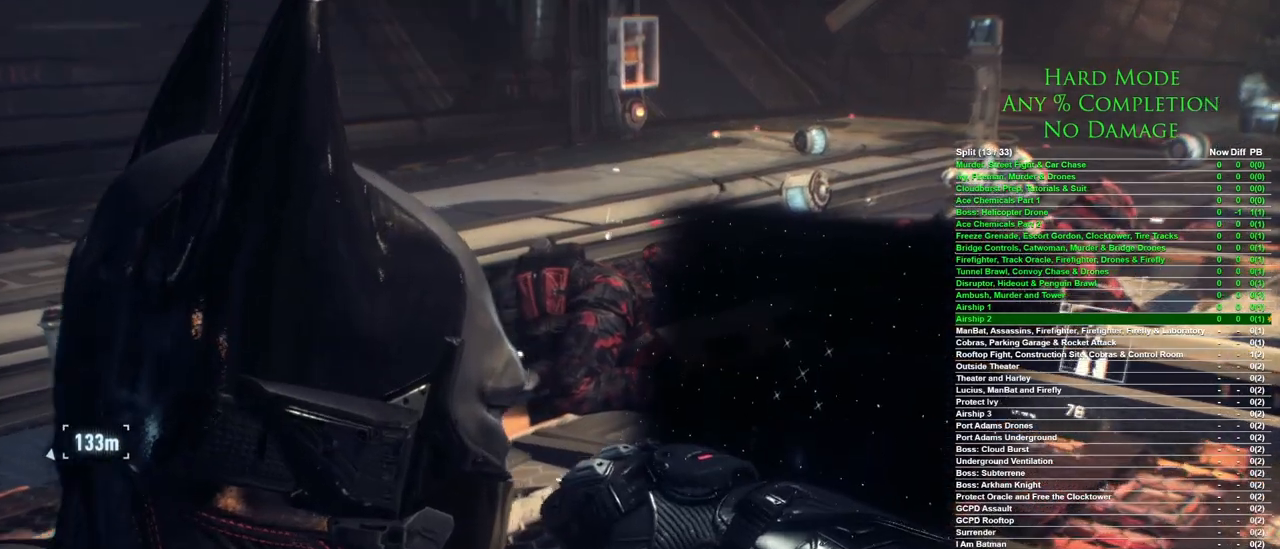
{"keys": [], "mouse": [], "events": []}
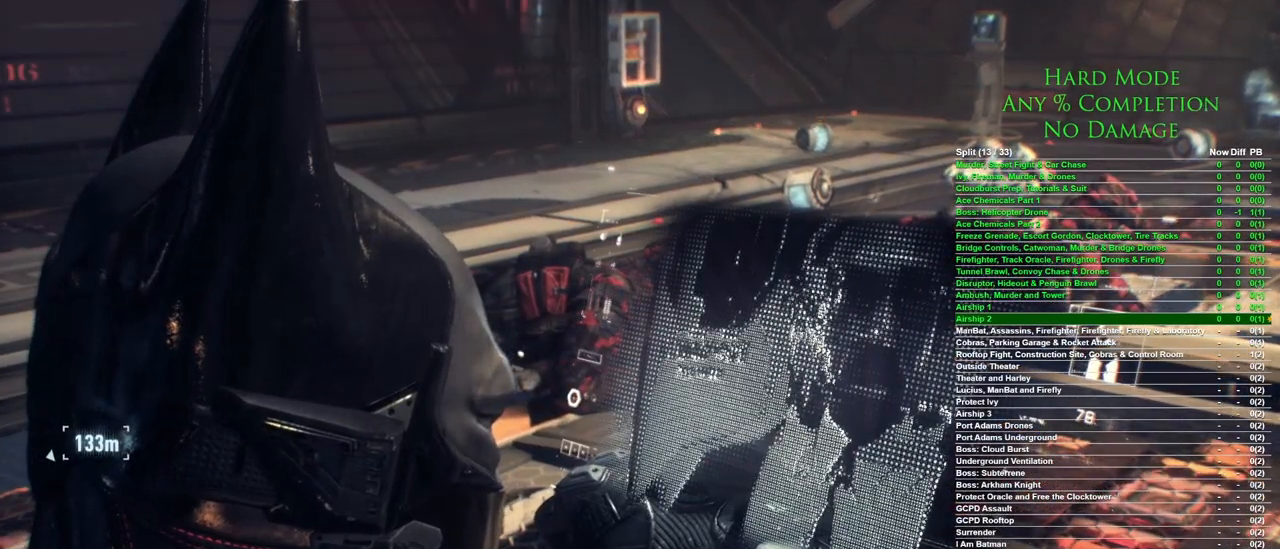
{"keys": ["w"], "mouse": [], "events": [[333, "w", "down"]]}
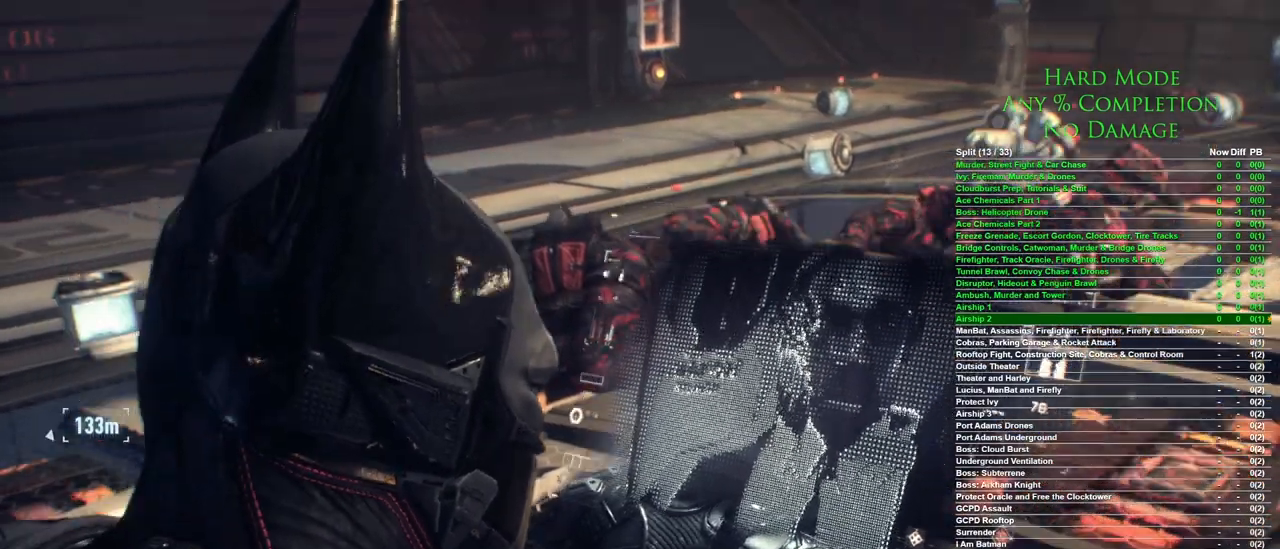
{"keys": [], "mouse": [], "events": [[67, "w", "up"], [250, "mouse_left", "down"], [300, "mouse_left", "up"], [383, "mouse_left", "down"], [483, "mouse_left", "up"]]}
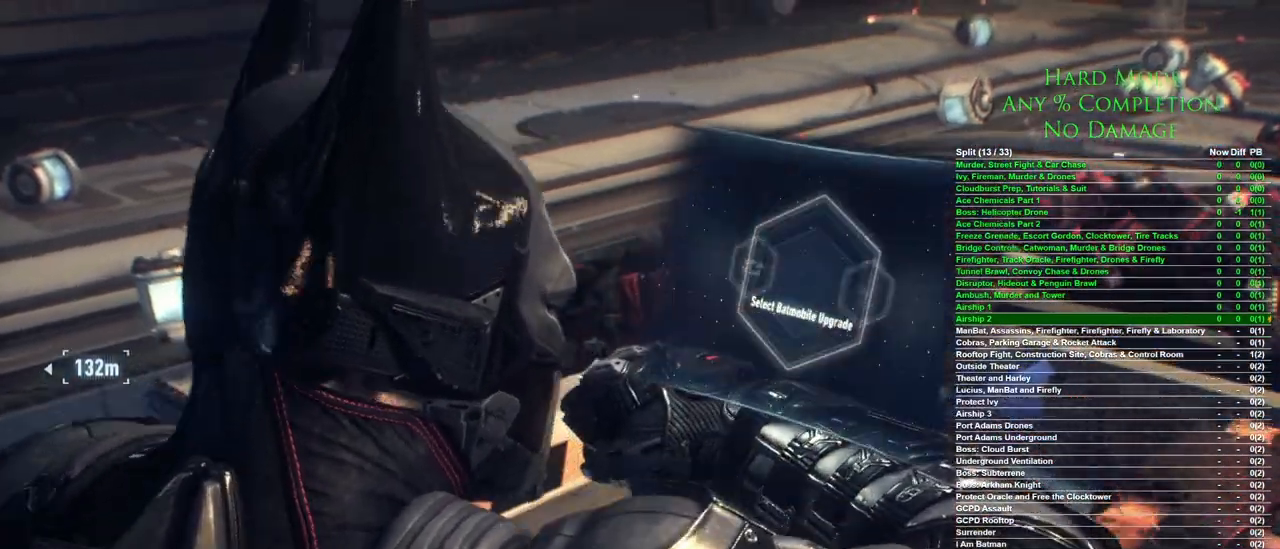
{"keys": ["d"], "mouse": [], "events": [[83, "mouse_left", "down"], [117, "mouse_left", "up"], [217, "mouse_left", "down"], [317, "mouse_left", "up"], [450, "d", "down"]]}
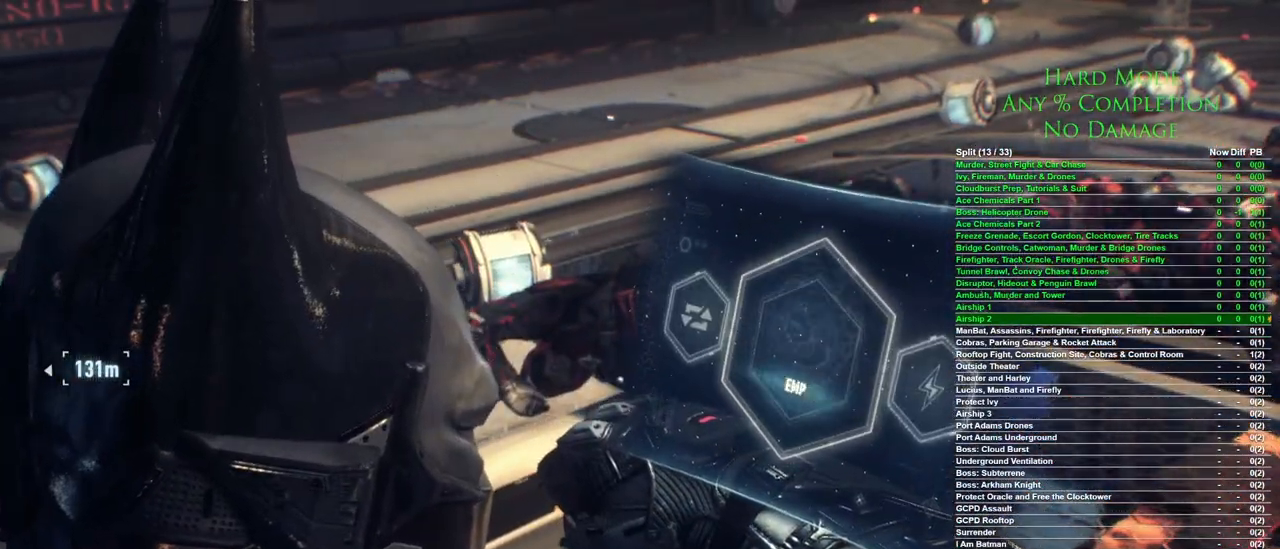
{"keys": [], "mouse": [], "events": [[100, "d", "up"]]}
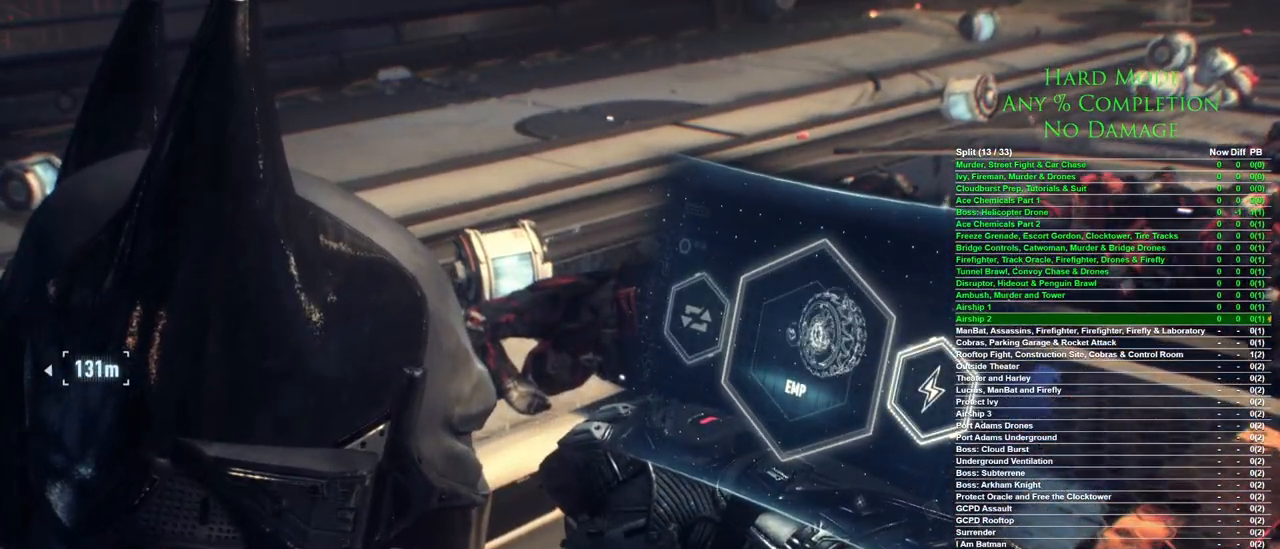
{"keys": [], "mouse": [], "events": []}
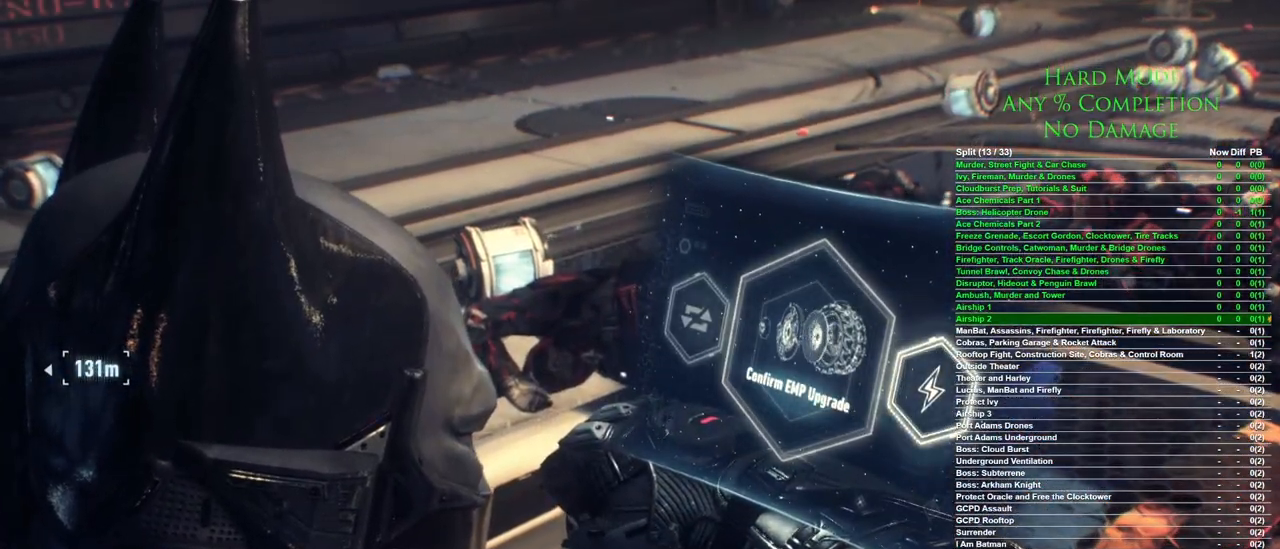
{"keys": [], "mouse": [], "events": []}
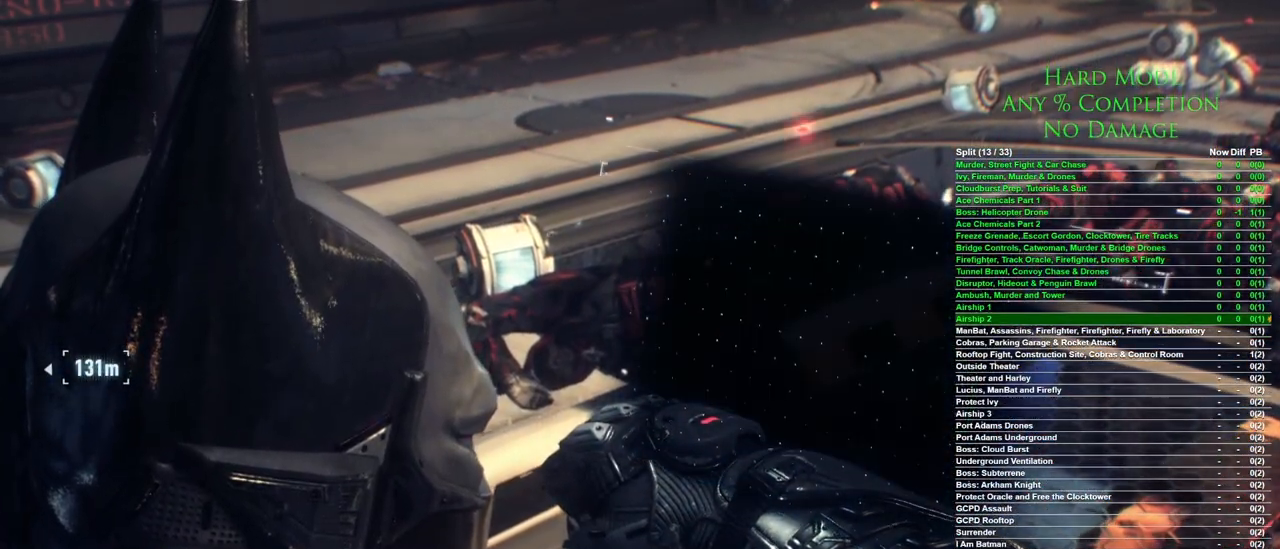
{"keys": [], "mouse": [], "events": []}
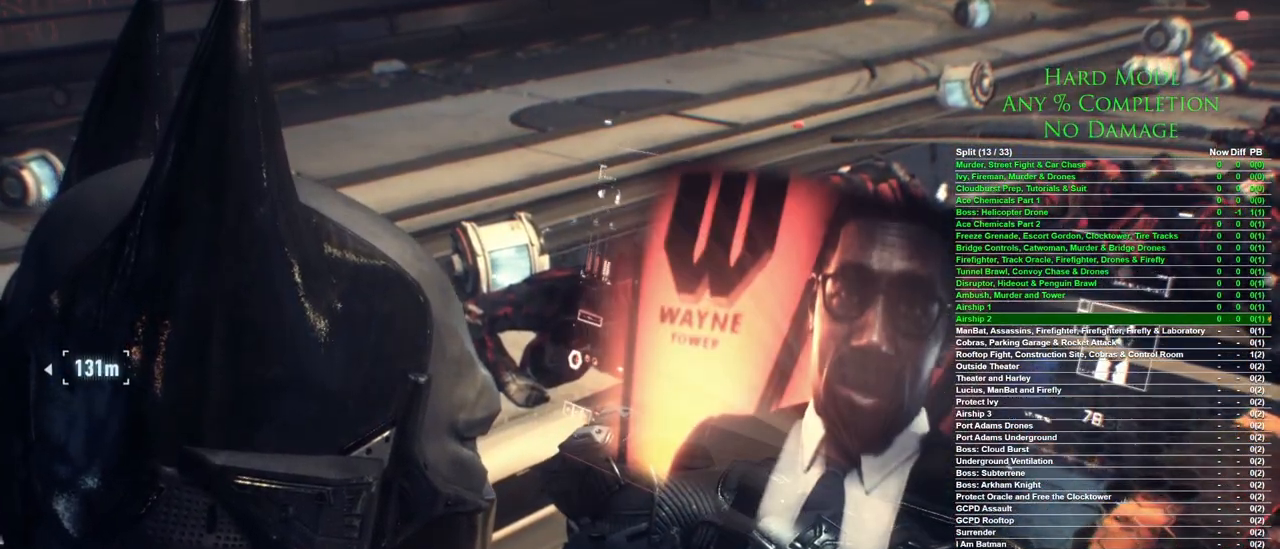
{"keys": [], "mouse": [], "events": [[300, "mouse_left", "down"], [350, "mouse_left", "up"], [433, "mouse_left", "down"], [483, "mouse_left", "up"]]}
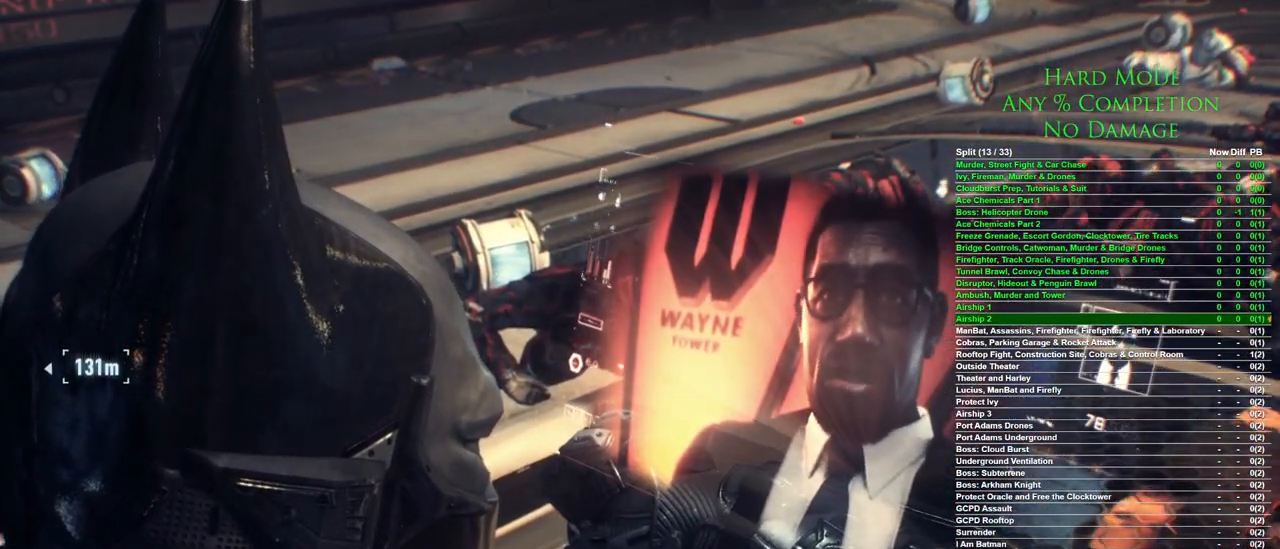
{"keys": [], "mouse": [], "events": [[83, "mouse_left", "down"], [167, "mouse_left", "up"], [267, "mouse_left", "down"], [367, "mouse_left", "up"]]}
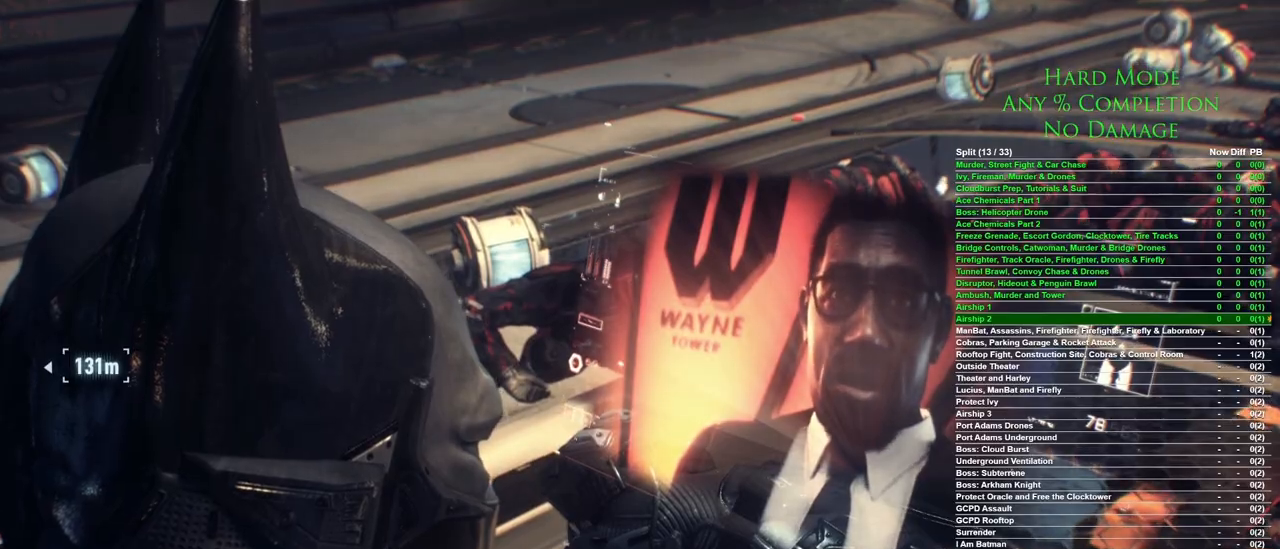
{"keys": [], "mouse": [], "events": [[283, "space", "down"], [333, "space", "up"]]}
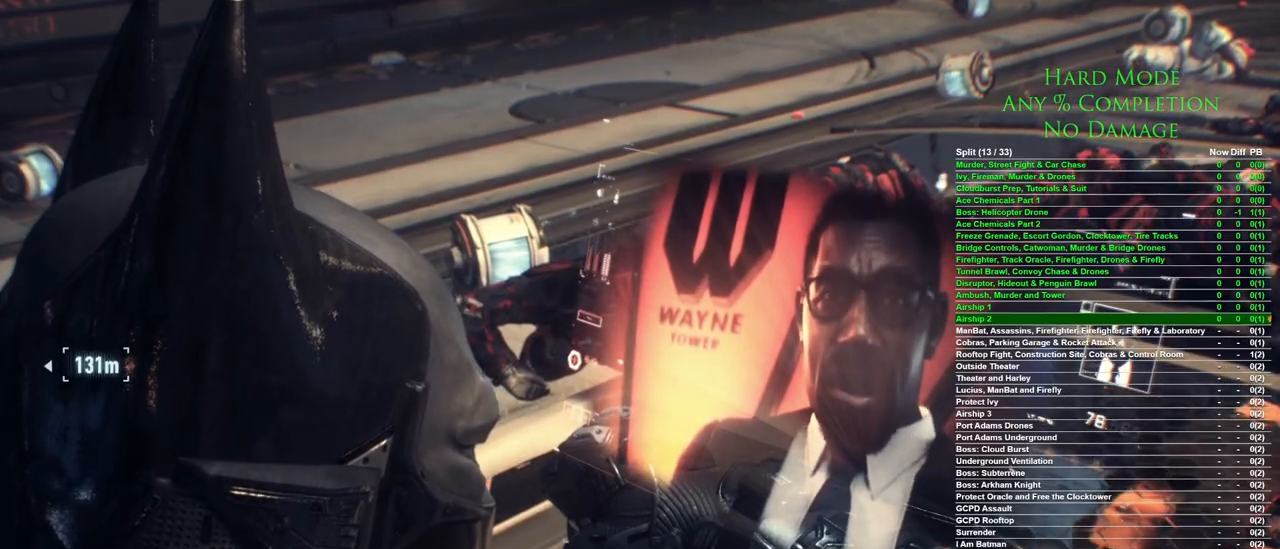
{"keys": [], "mouse": [], "events": [[67, "mouse_left", "down"], [117, "mouse_left", "up"], [200, "mouse_left", "down"], [250, "mouse_left", "up"], [350, "mouse_left", "down"], [433, "mouse_left", "up"]]}
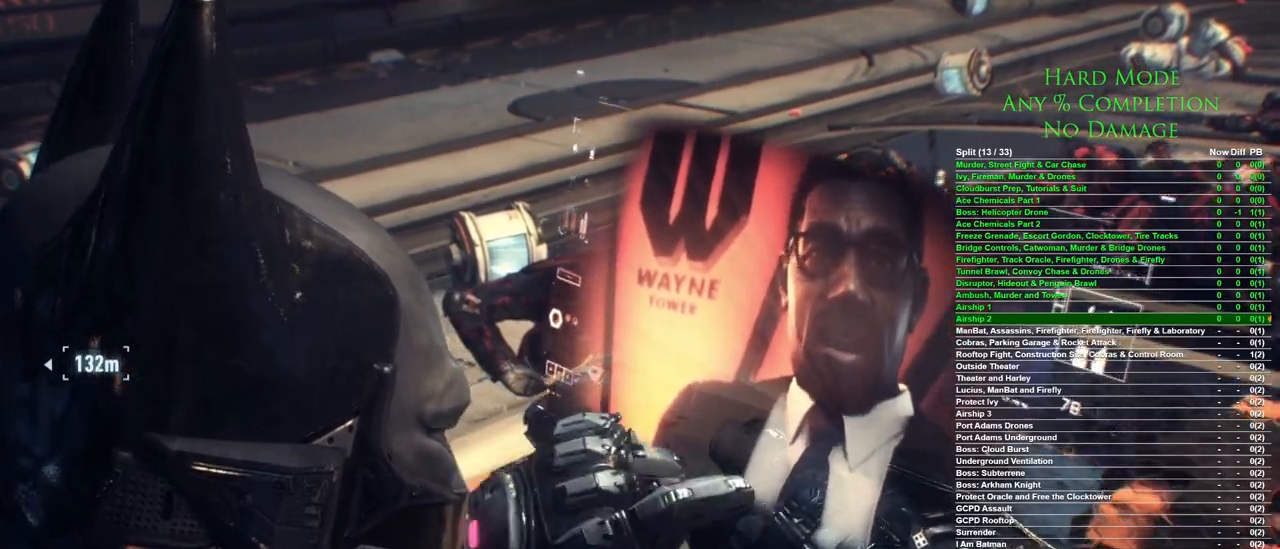
{"keys": [], "mouse": [], "events": []}
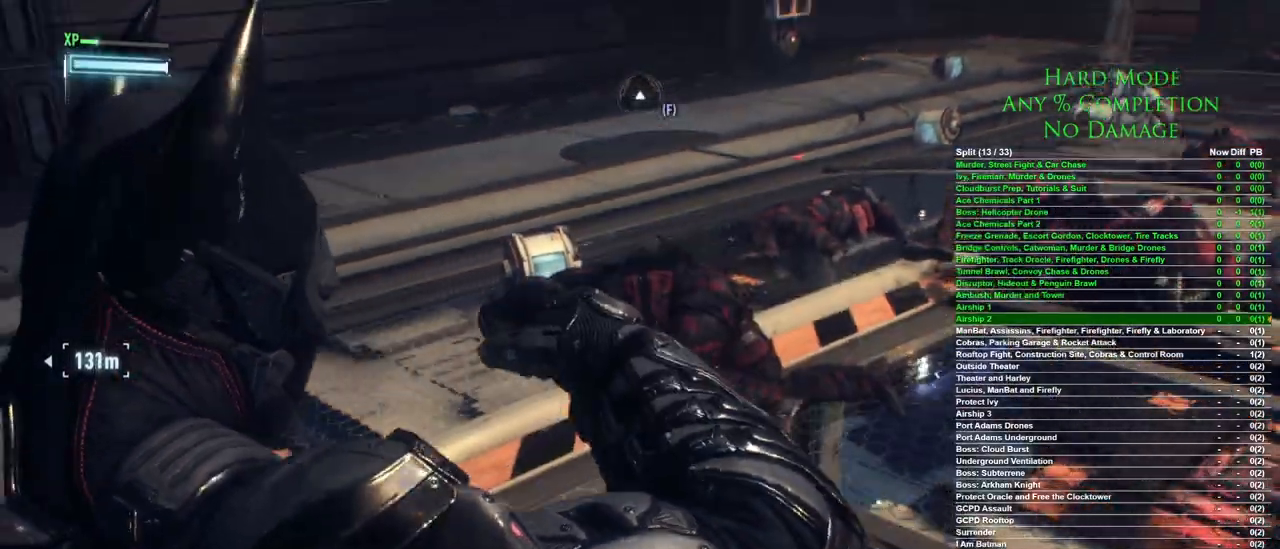
{"keys": ["w"], "mouse": [], "events": [[467, "w", "down"]]}
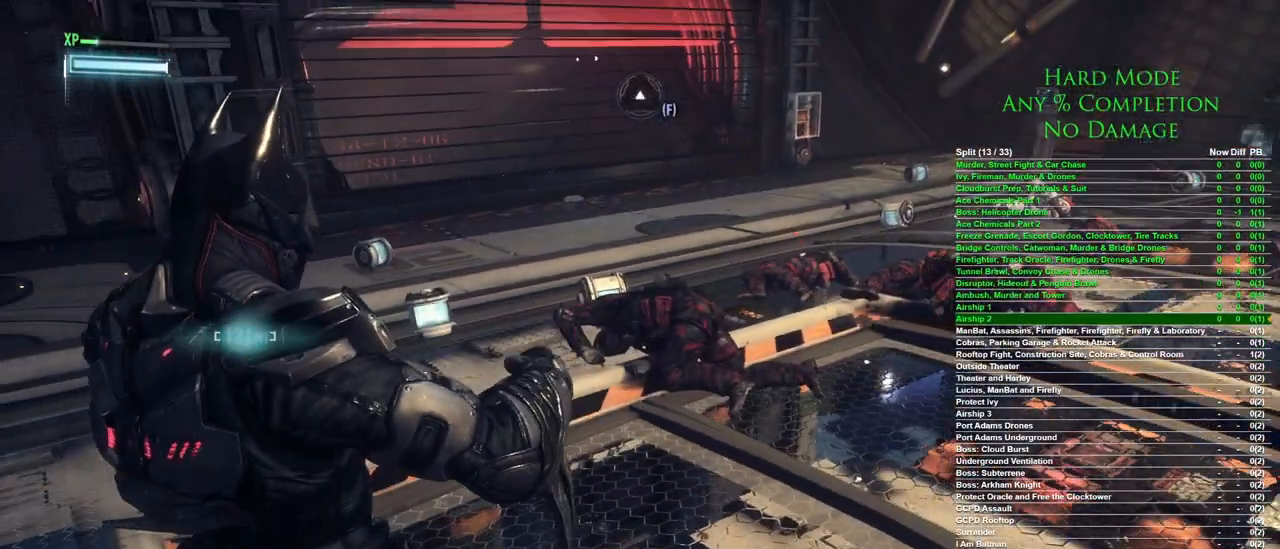
{"keys": ["w"], "mouse": [], "events": []}
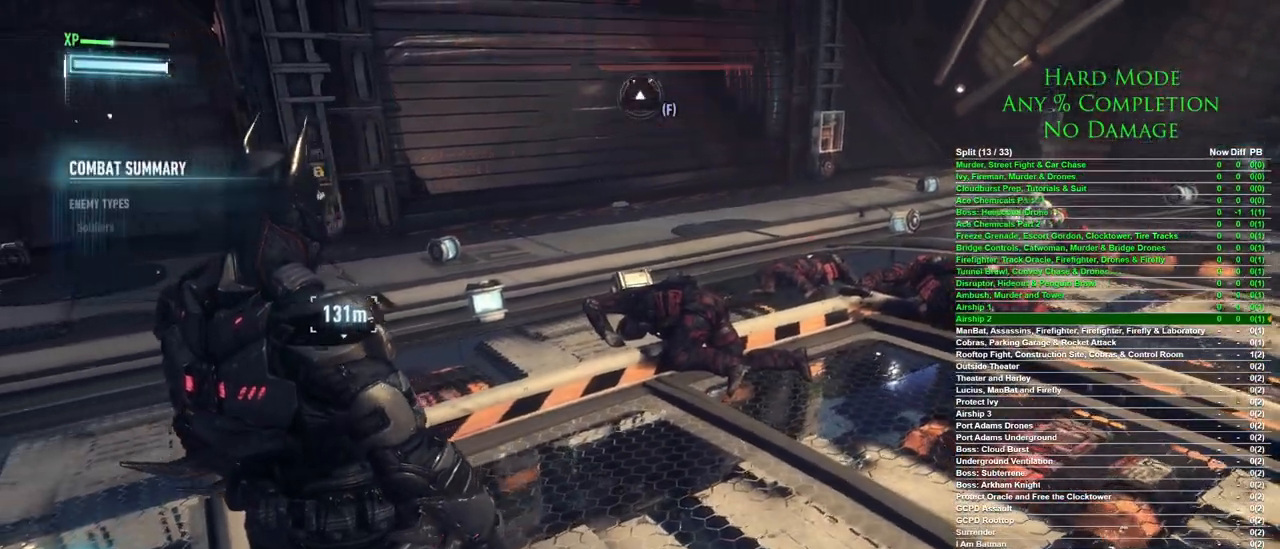
{"keys": ["w"], "mouse": [], "events": [[217, "1", "down"], [367, "1", "up"]]}
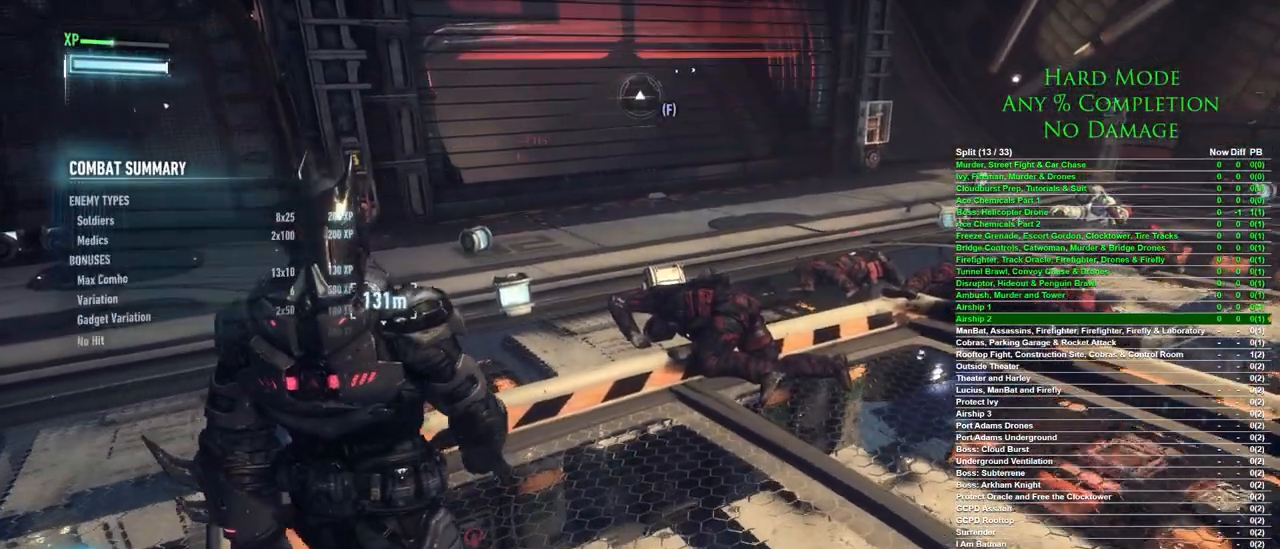
{"keys": ["w"], "mouse": [], "events": []}
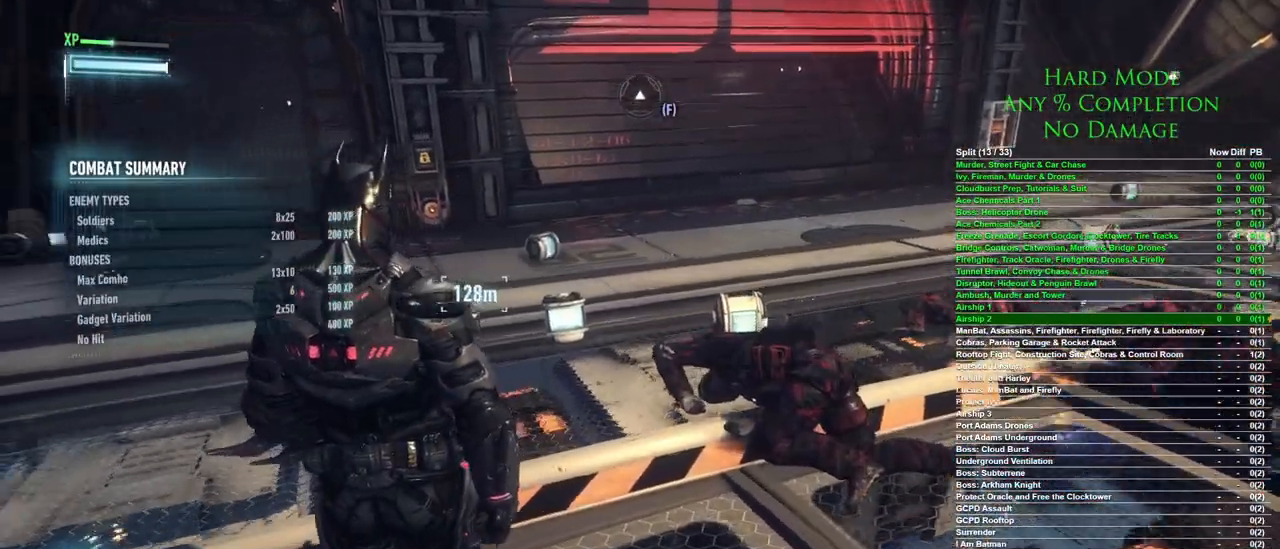
{"keys": ["w"], "mouse": [], "events": []}
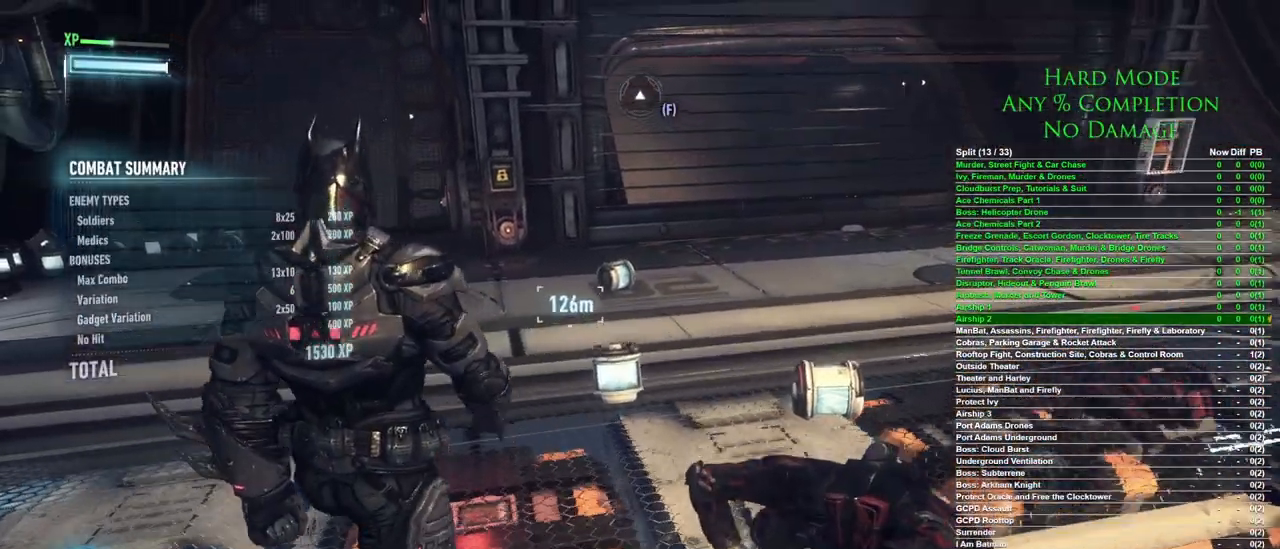
{"keys": ["w"], "mouse": [], "events": []}
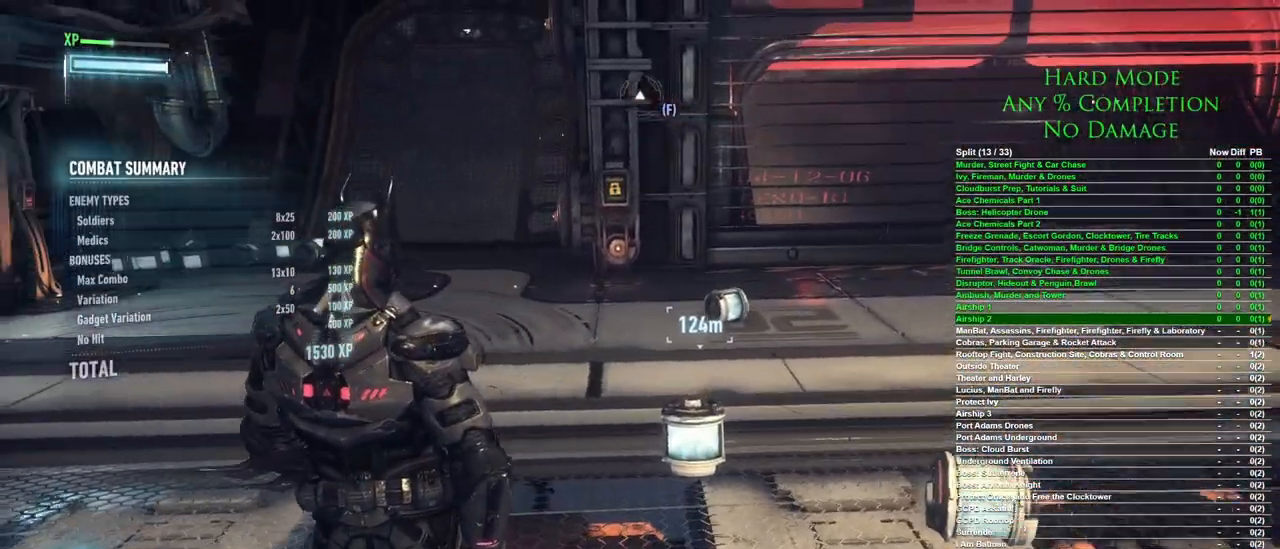
{"keys": ["w"], "mouse": ["right"], "events": [[150, "mouse_right", "down"]]}
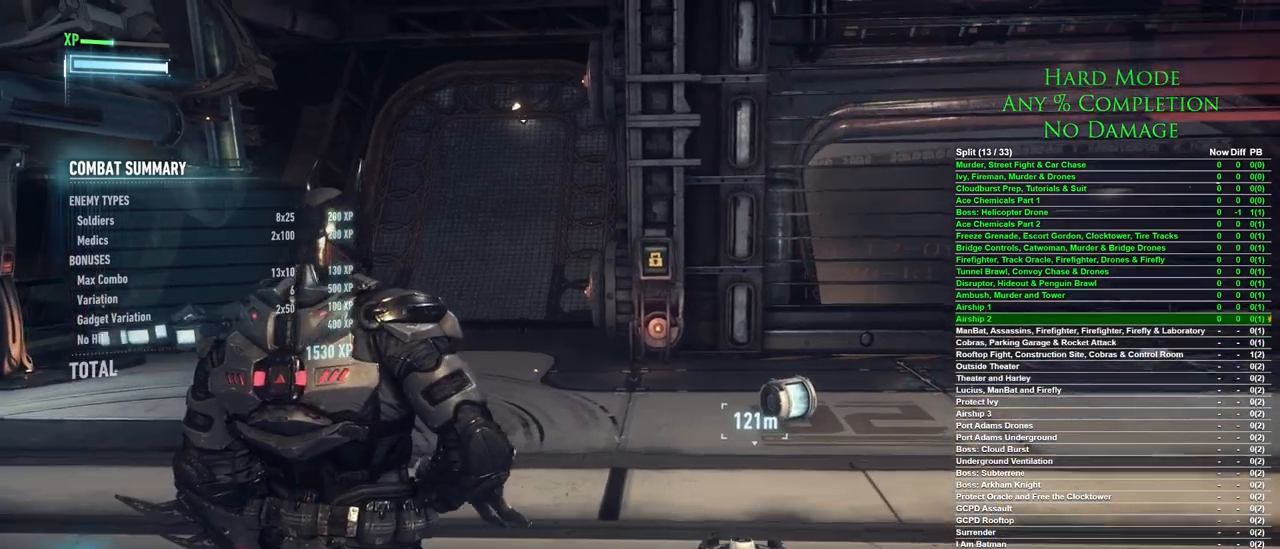
{"keys": [], "mouse": ["right"], "events": [[483, "w", "up"]]}
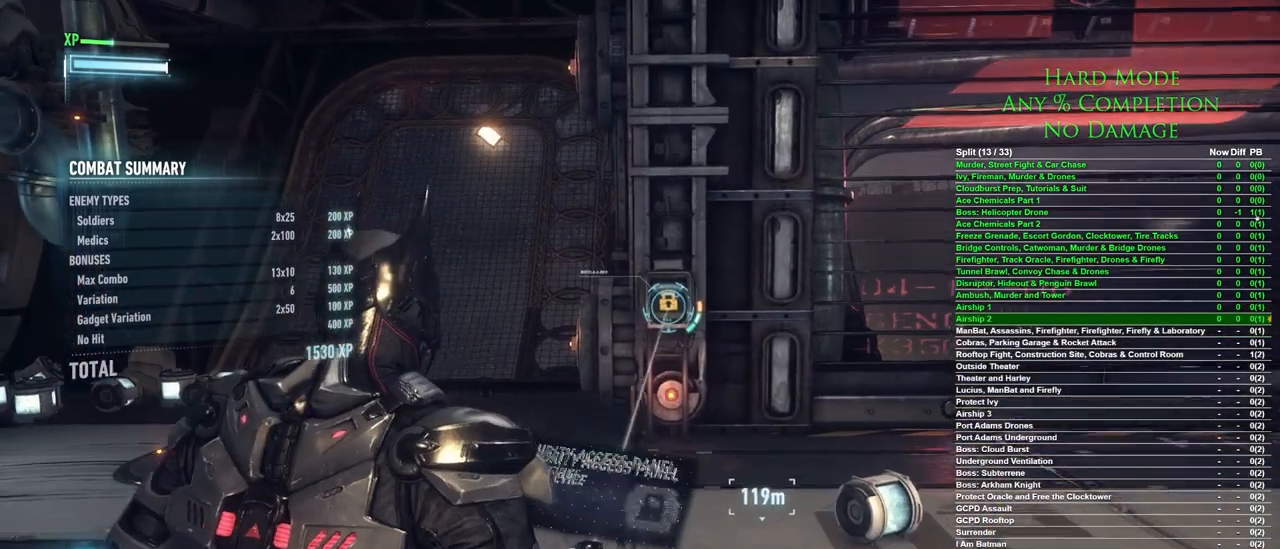
{"keys": [], "mouse": [], "events": [[83, "mouse_left", "down"], [167, "mouse_left", "up"], [450, "mouse_right", "up"]]}
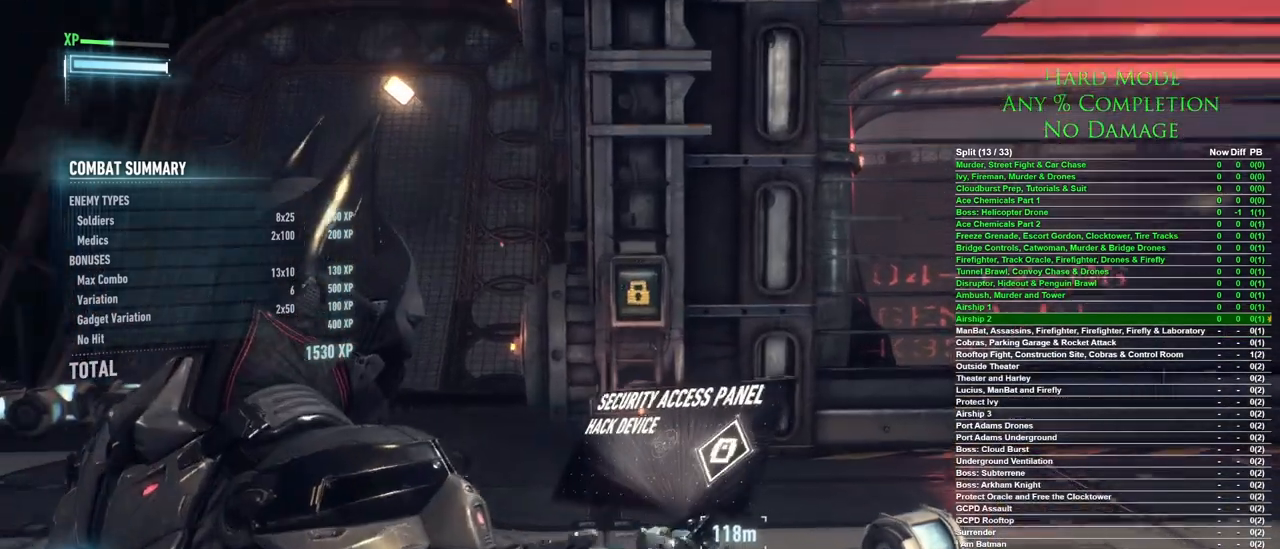
{"keys": [], "mouse": [], "events": []}
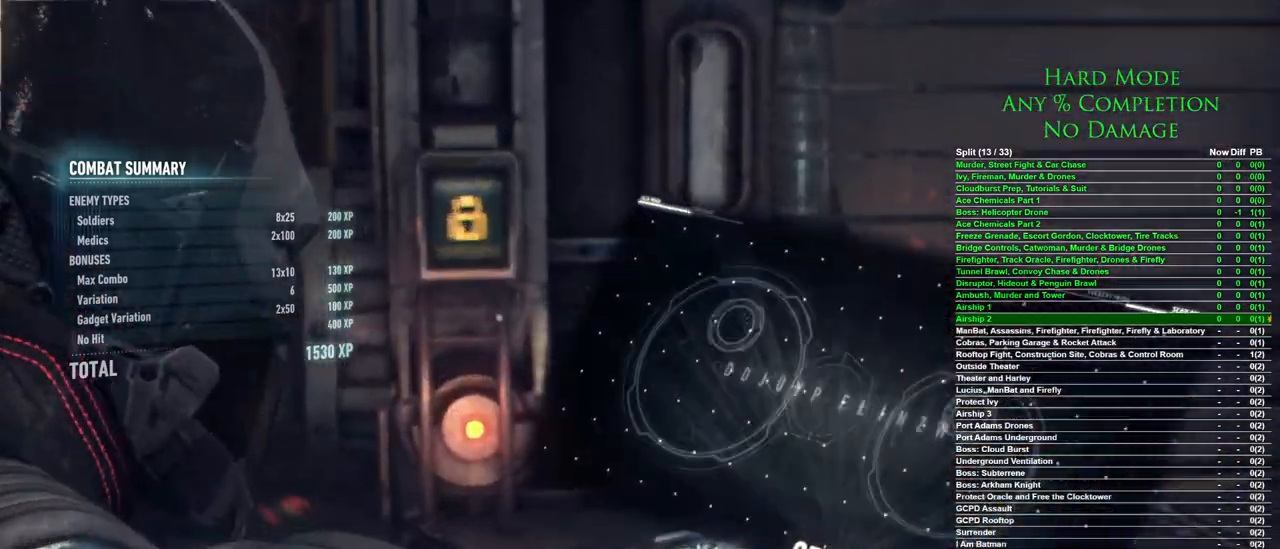
{"keys": ["d"], "mouse": [], "events": [[300, "d", "down"]]}
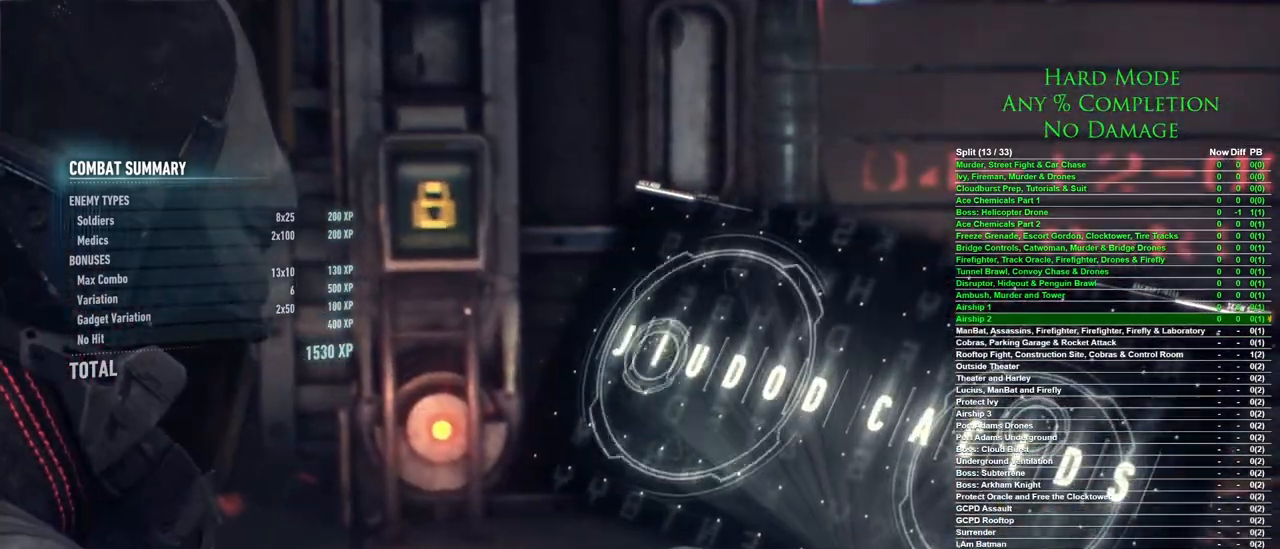
{"keys": [], "mouse": [], "events": [[317, "d", "up"]]}